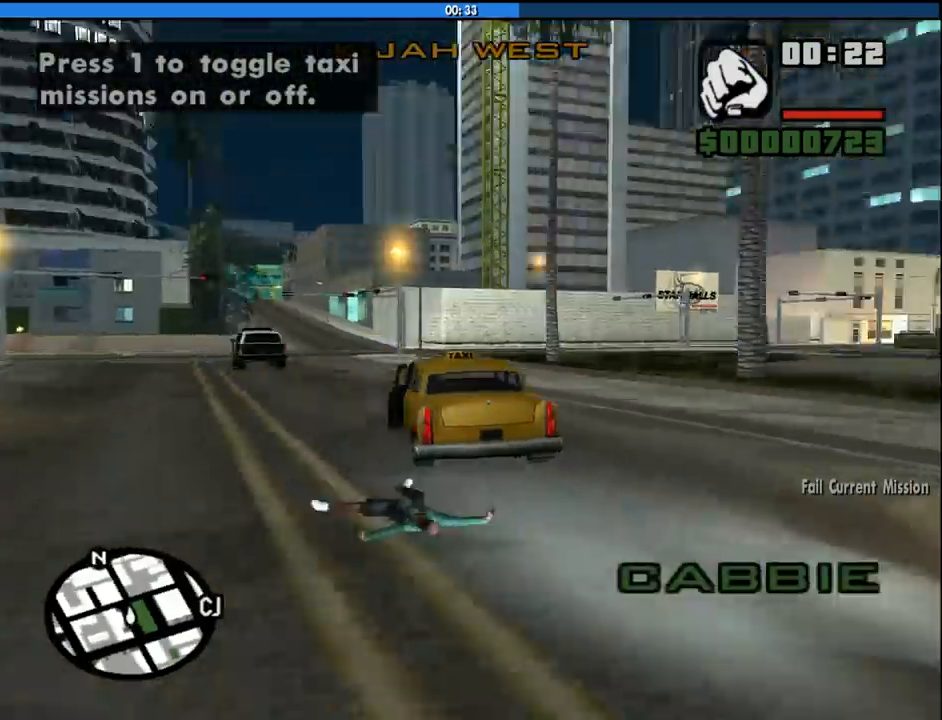
Gameplay with keyboard and mouse; each line is a JSON object with the keys and mouse buttons held at the frame after it. "events" lists presses ("down") and releases ("up") of "1", "2", "3", "4", "5", "6", "8", "a", "alt", "c", "ctrl", "d", "down", "e", "escape", "f", "f1", "f2", "f3", "g", "h", "left", "num2", "q", "r", "right", "s", "shift", "space", "tab", "up", "v", "w", "x", "z", "mouse_left", "mouse_middle", "mouse_right", "mouse_wheel_up" and "mouse_wheel_down" between this image and that frame as [ms after this image, input, new state], when the widget could be followed in between. "mouse_left", "mouse_middle", "mouse_right", "mouse_wheel_up", "mouse_wheel_down" = the "left", "middle", "right", "wheel_up", "wheel_down" buttons of the "mouse" list. No other keys are recorded. Mouse movement is not recorded.
{"keys": ["d", "w"], "mouse": [], "events": [[33, "d", "up"], [167, "d", "down"], [167, "mouse_wheel_down", "down"], [267, "mouse_wheel_down", "up"], [350, "mouse_wheel_down", "down"], [400, "mouse_wheel_down", "up"]]}
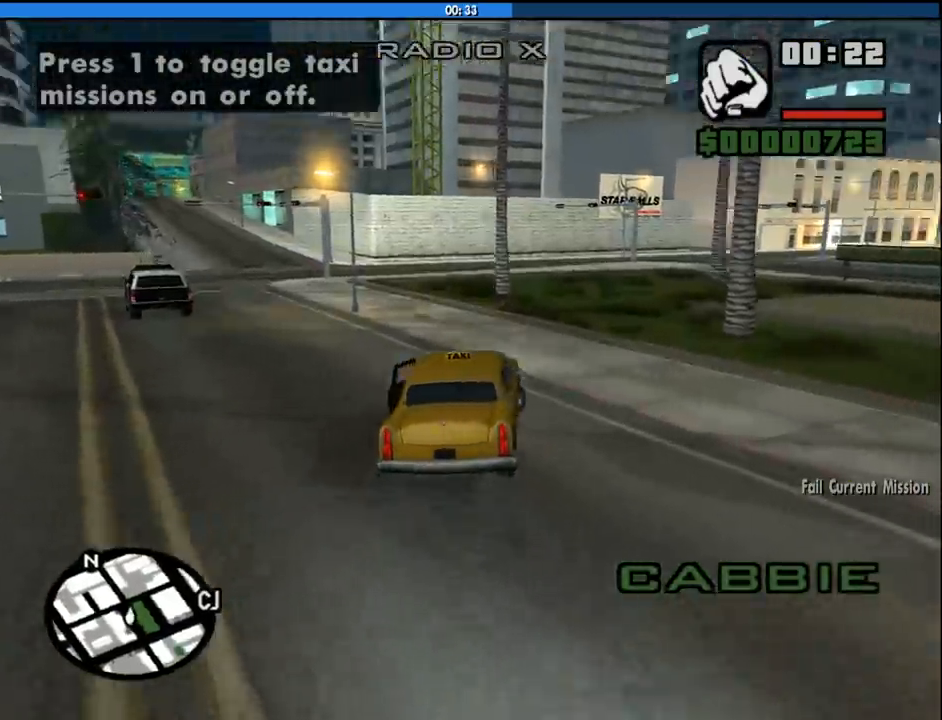
{"keys": ["w"], "mouse": [], "events": [[133, "d", "up"], [233, "mouse_wheel_down", "down"], [267, "mouse_wheel_down", "up"], [367, "mouse_wheel_down", "down"], [417, "mouse_wheel_down", "up"]]}
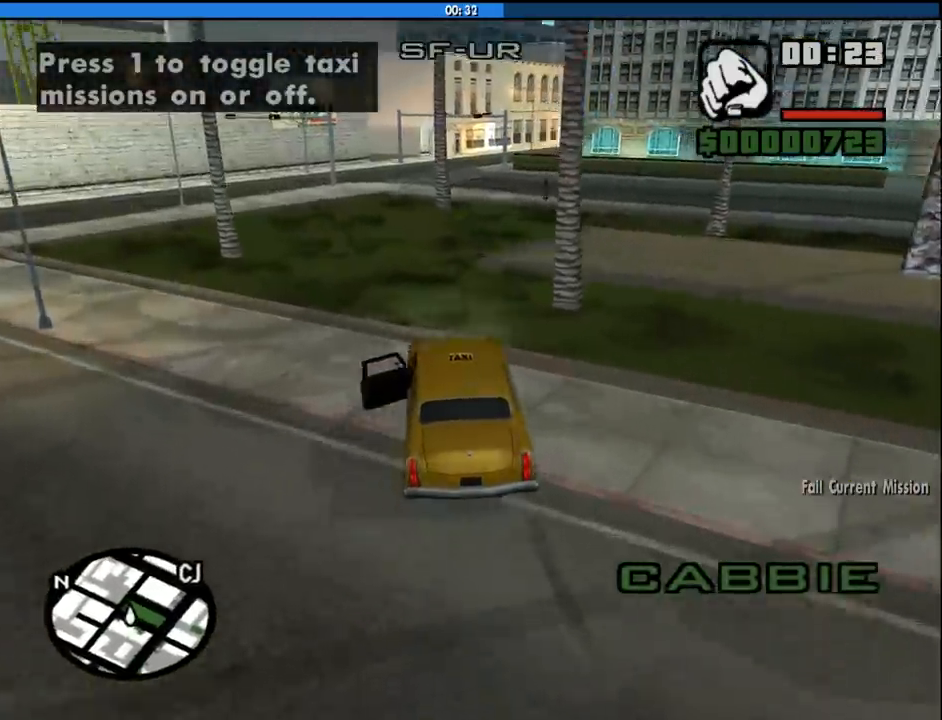
{"keys": ["w"], "mouse": [], "events": [[150, "mouse_wheel_down", "down"], [200, "mouse_wheel_down", "up"]]}
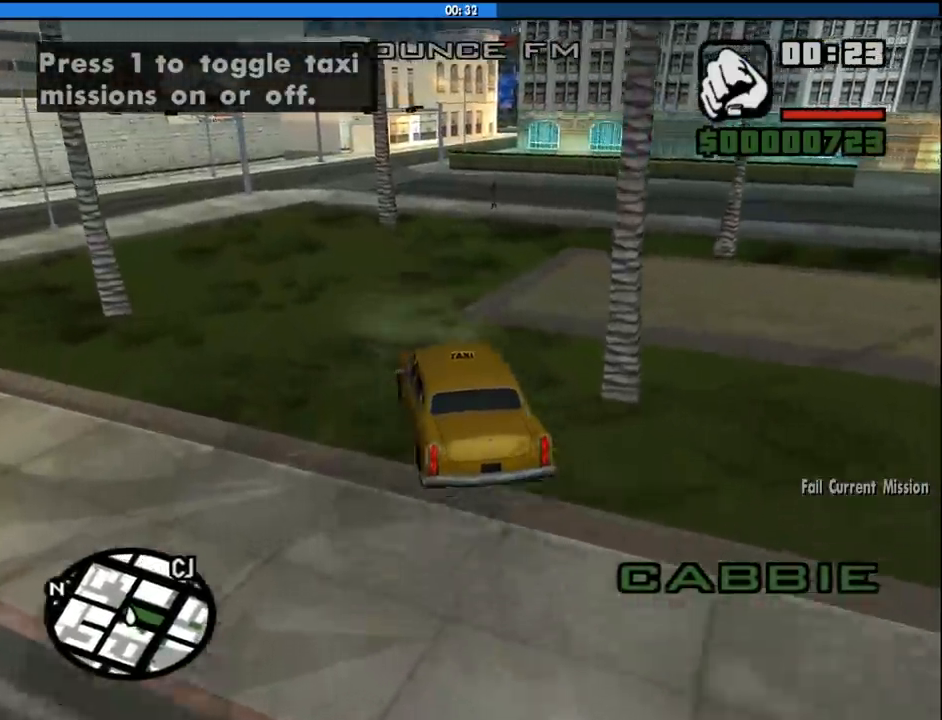
{"keys": ["a", "w"], "mouse": [], "events": [[17, "a", "down"], [17, "mouse_wheel_down", "down"], [67, "mouse_wheel_down", "up"], [167, "a", "up"], [450, "a", "down"]]}
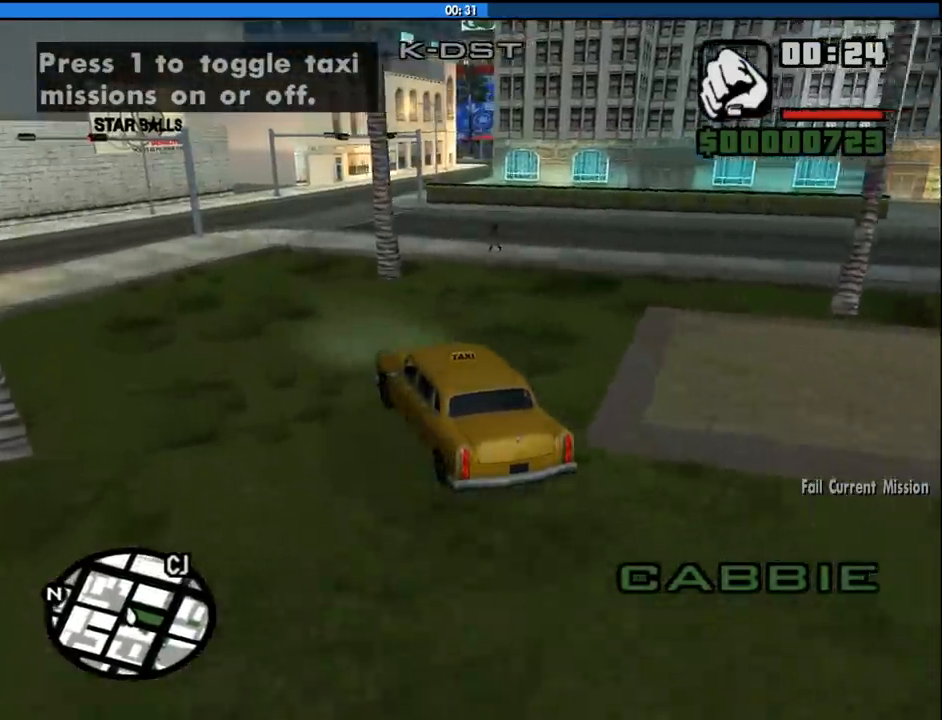
{"keys": ["d", "w"], "mouse": [], "events": [[33, "a", "up"], [467, "d", "down"]]}
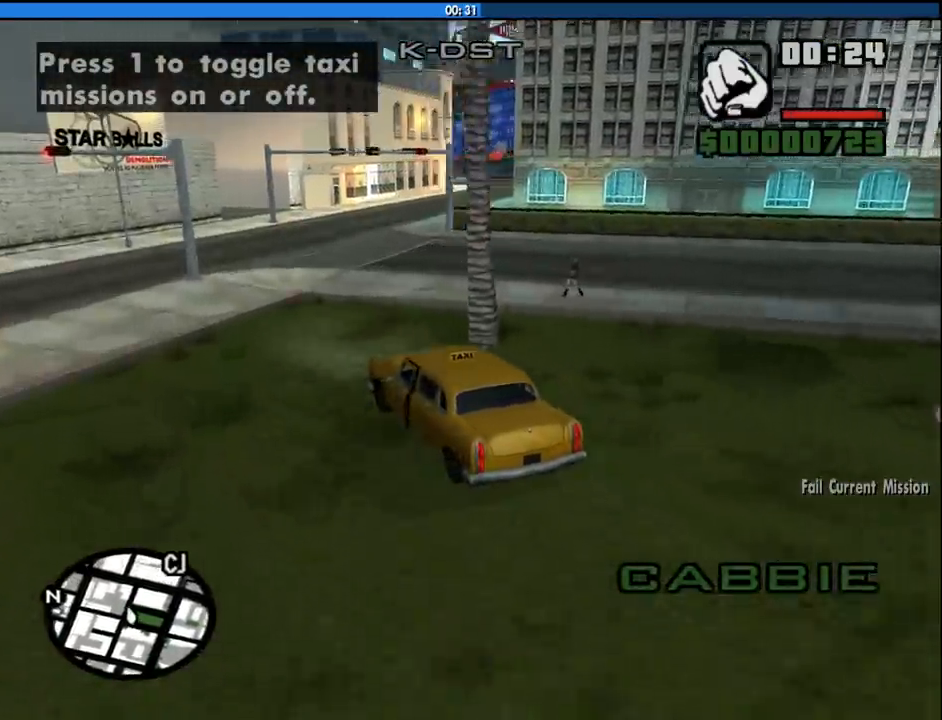
{"keys": ["d", "w"], "mouse": [], "events": [[283, "d", "up"], [433, "d", "down"]]}
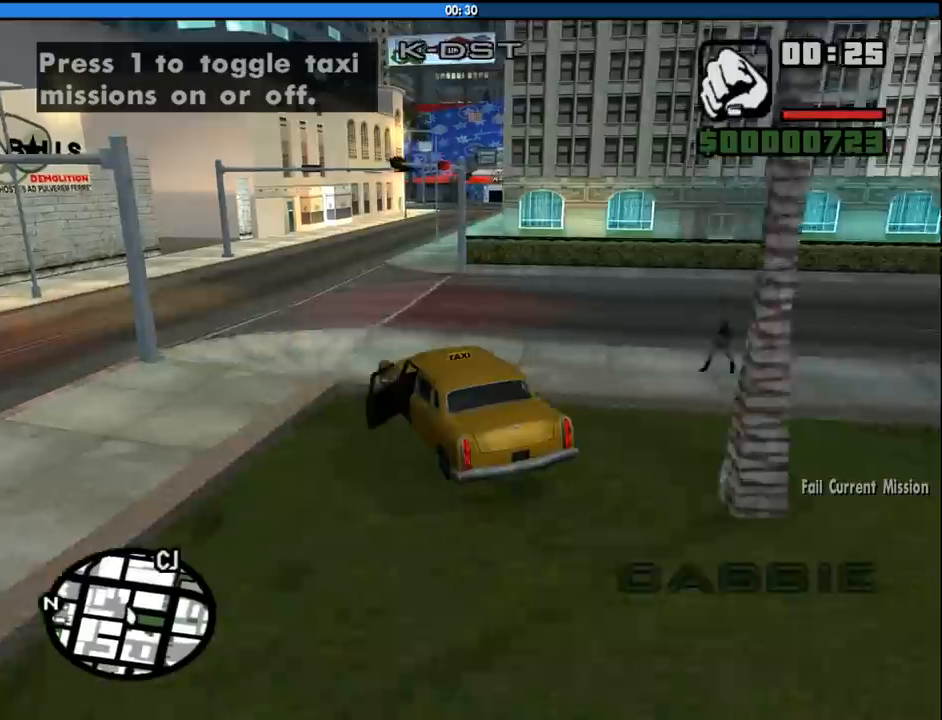
{"keys": ["d", "w"], "mouse": [], "events": [[117, "d", "up"], [400, "d", "down"]]}
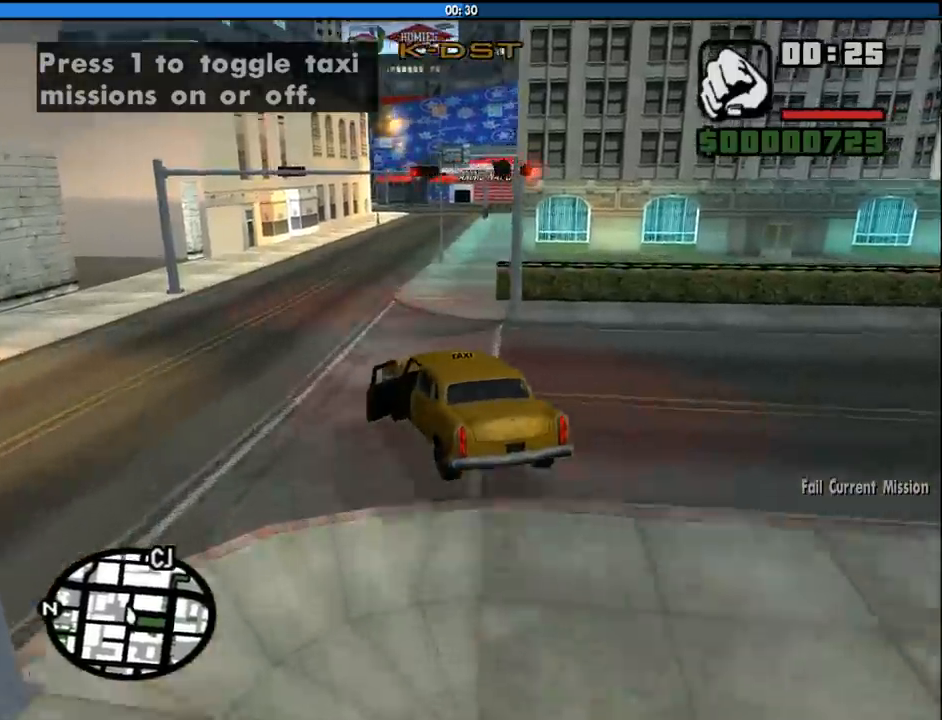
{"keys": ["d", "w"], "mouse": [], "events": [[33, "d", "up"], [233, "d", "down"], [317, "d", "up"], [500, "d", "down"]]}
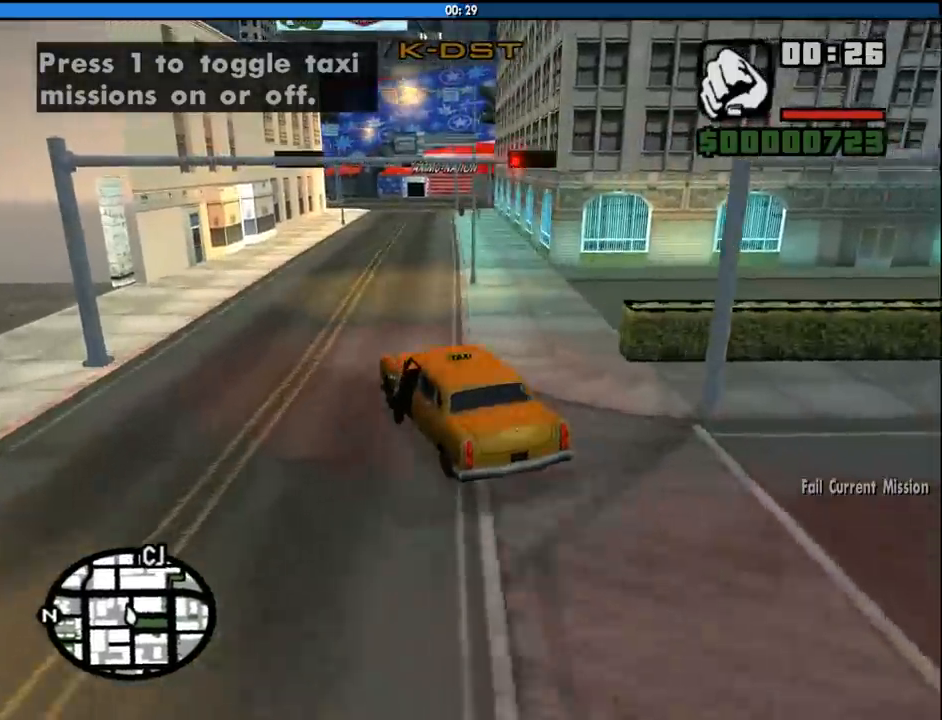
{"keys": ["d", "w"], "mouse": [], "events": [[200, "d", "up"], [383, "d", "down"]]}
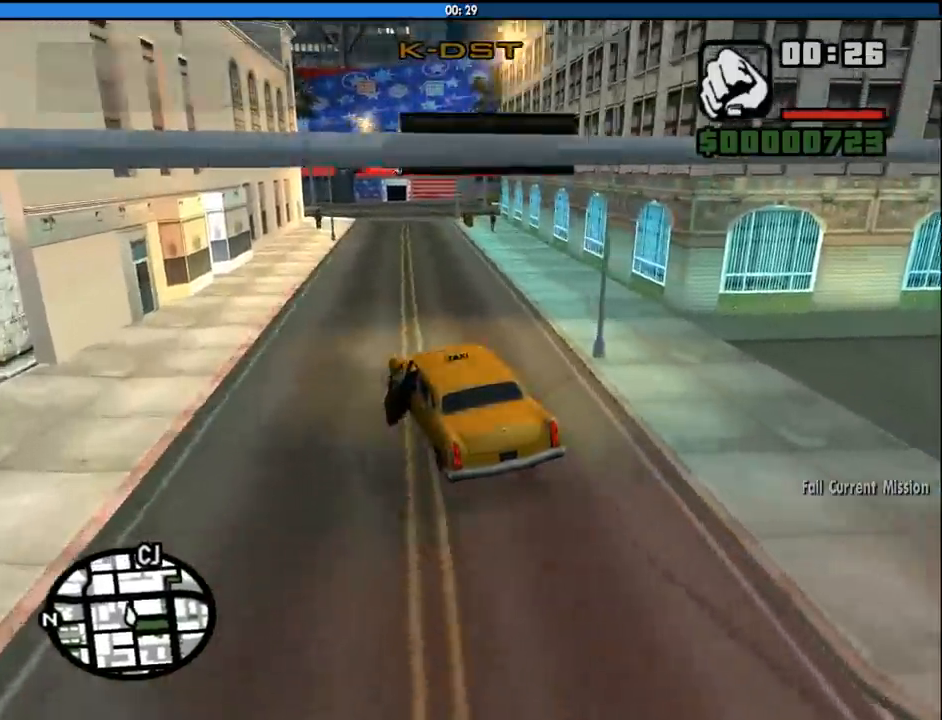
{"keys": ["w"], "mouse": [], "events": [[67, "d", "up"], [167, "d", "down"], [300, "d", "up"]]}
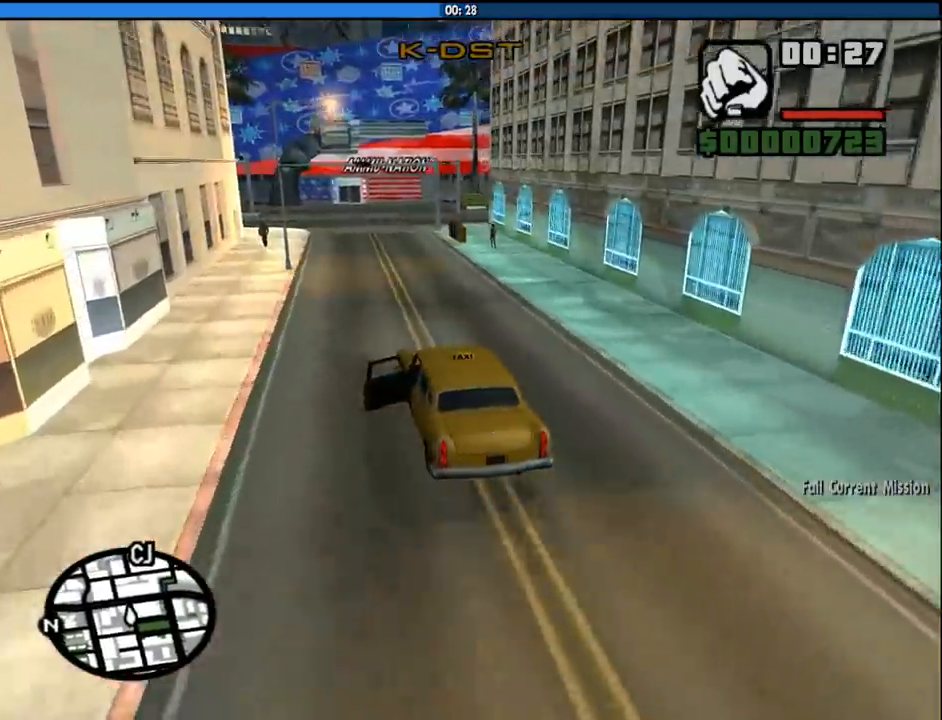
{"keys": ["d", "w"], "mouse": [], "events": [[83, "a", "down"], [183, "a", "up"], [467, "d", "down"]]}
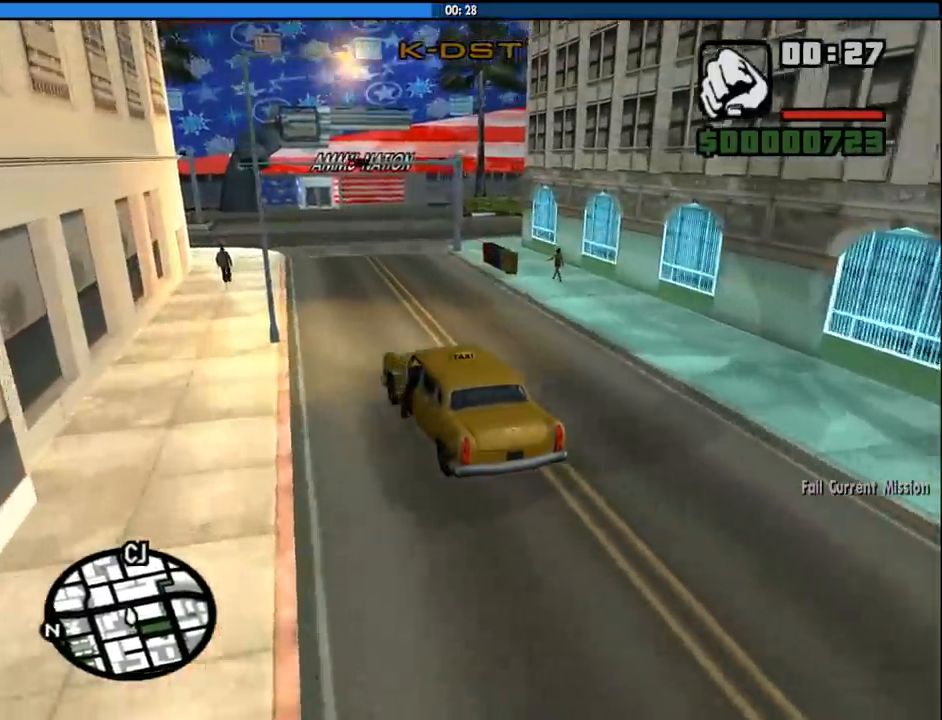
{"keys": ["d"], "mouse": [], "events": [[50, "d", "up"], [50, "w", "up"], [200, "s", "down"], [283, "d", "down"], [383, "s", "up"]]}
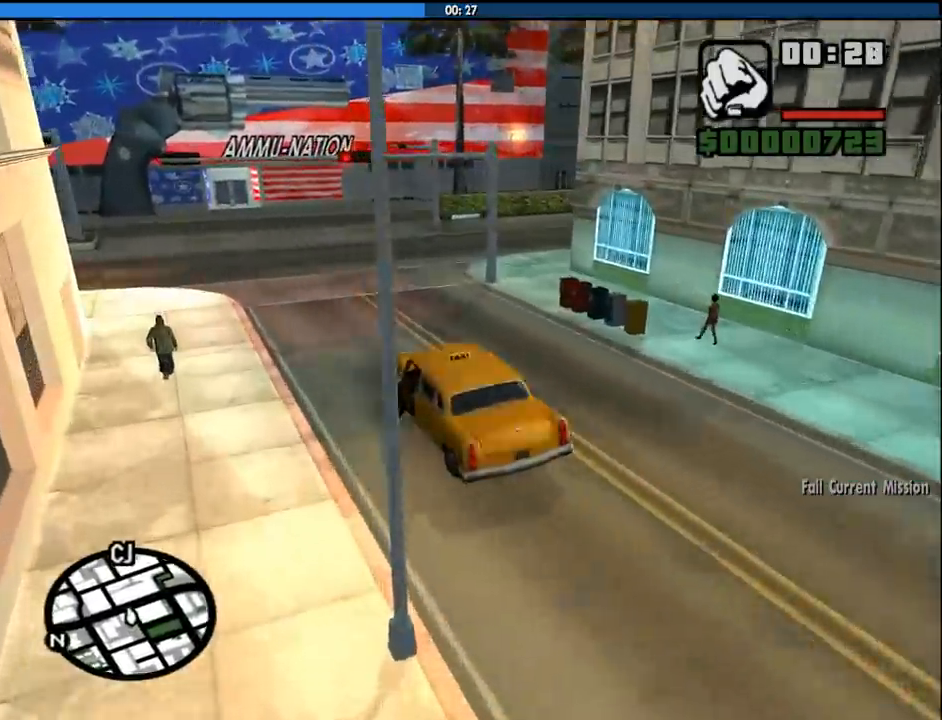
{"keys": ["d", "w"], "mouse": [], "events": [[167, "w", "down"], [400, "d", "up"], [483, "d", "down"]]}
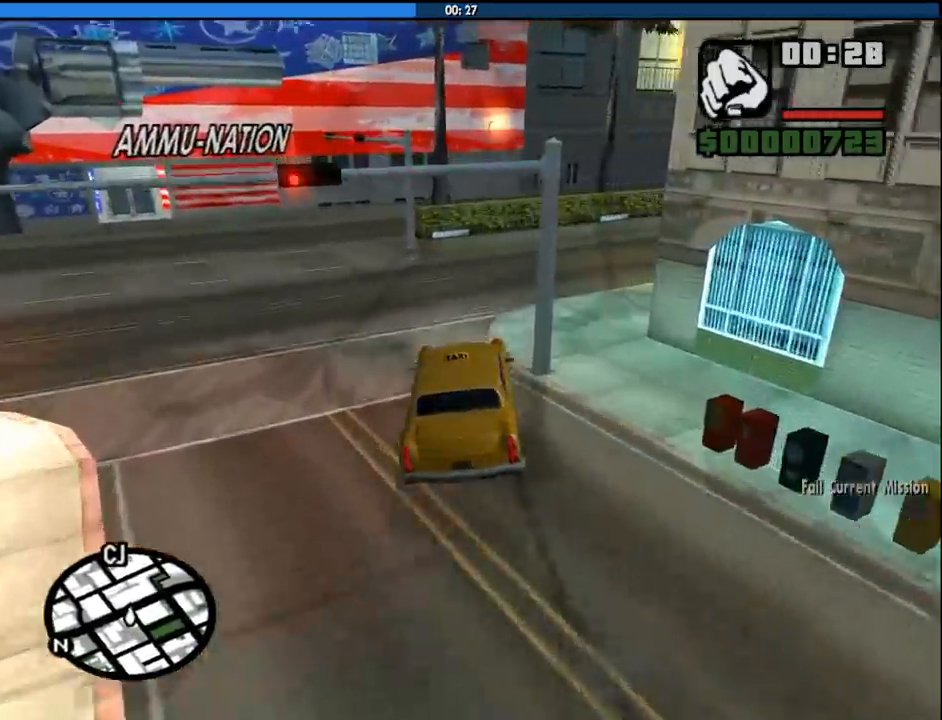
{"keys": ["d", "w"], "mouse": [], "events": []}
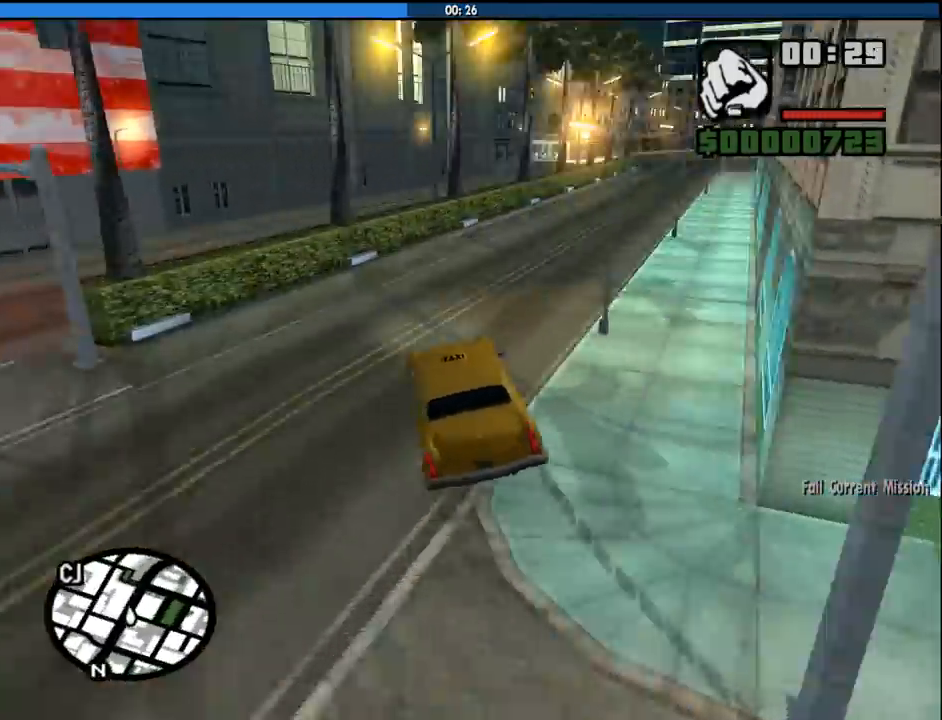
{"keys": ["a", "w"], "mouse": [], "events": [[483, "a", "down"], [483, "d", "up"]]}
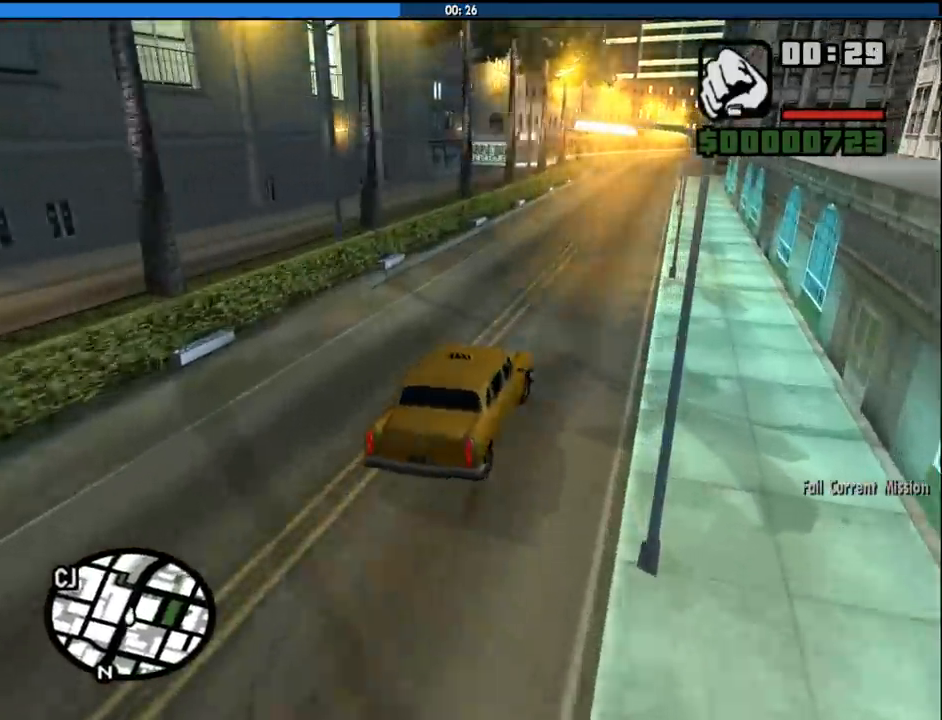
{"keys": ["d", "w"], "mouse": [], "events": [[117, "a", "up"], [450, "d", "down"]]}
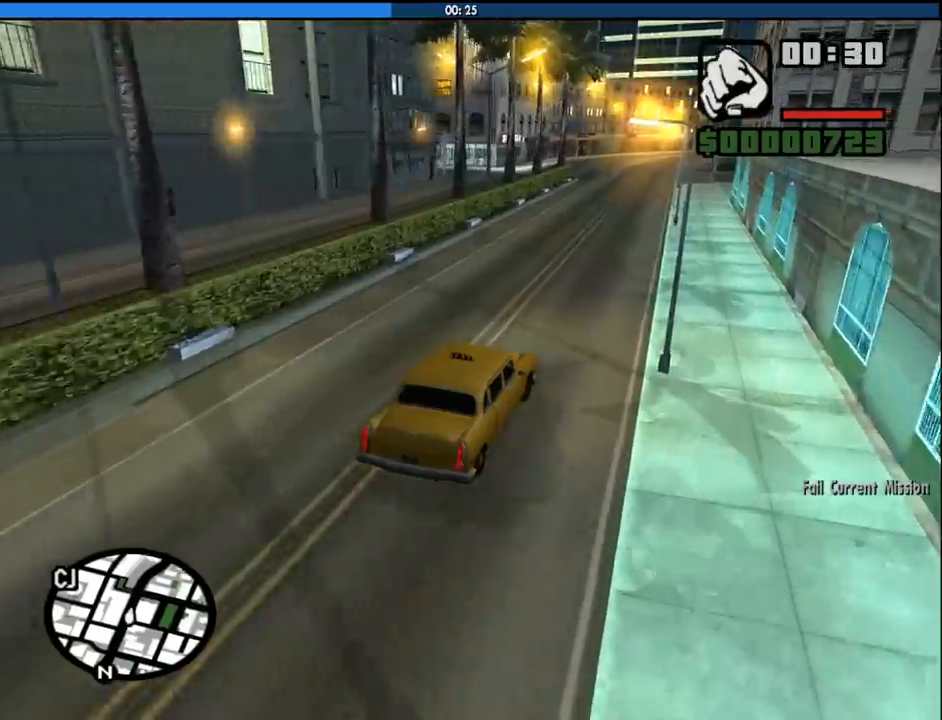
{"keys": ["a", "w"], "mouse": [], "events": [[83, "d", "up"], [417, "a", "down"]]}
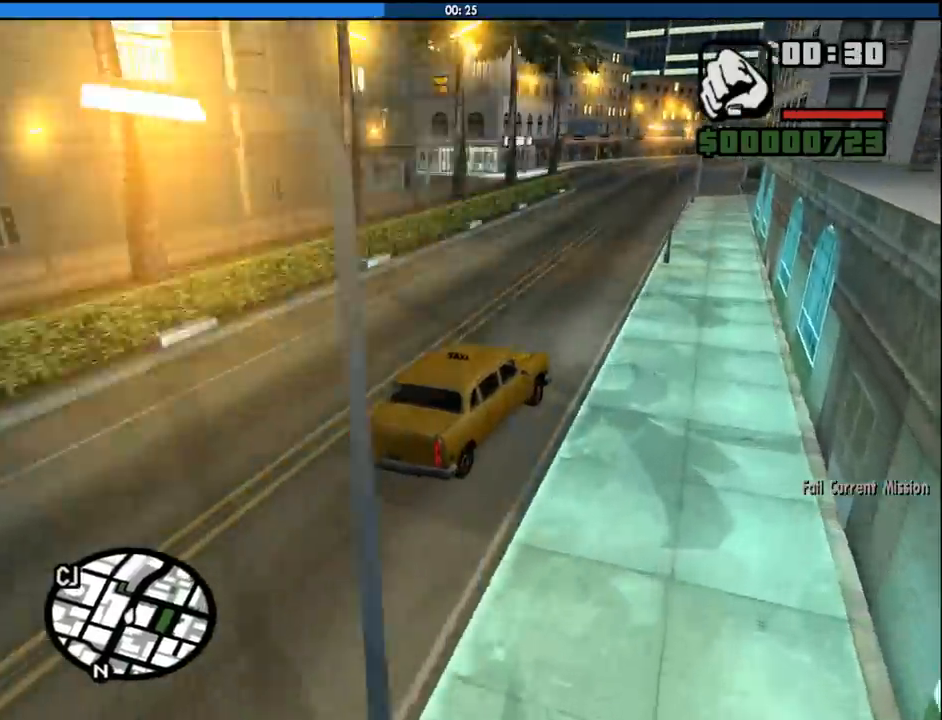
{"keys": ["w"], "mouse": [], "events": [[100, "a", "up"]]}
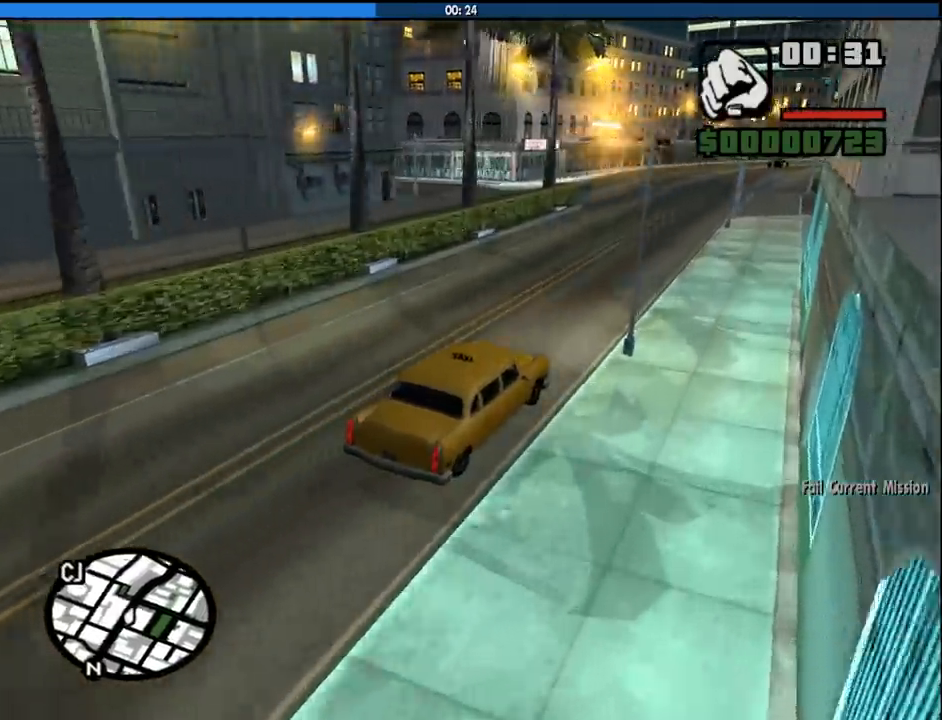
{"keys": ["a", "w"], "mouse": [], "events": [[483, "a", "down"]]}
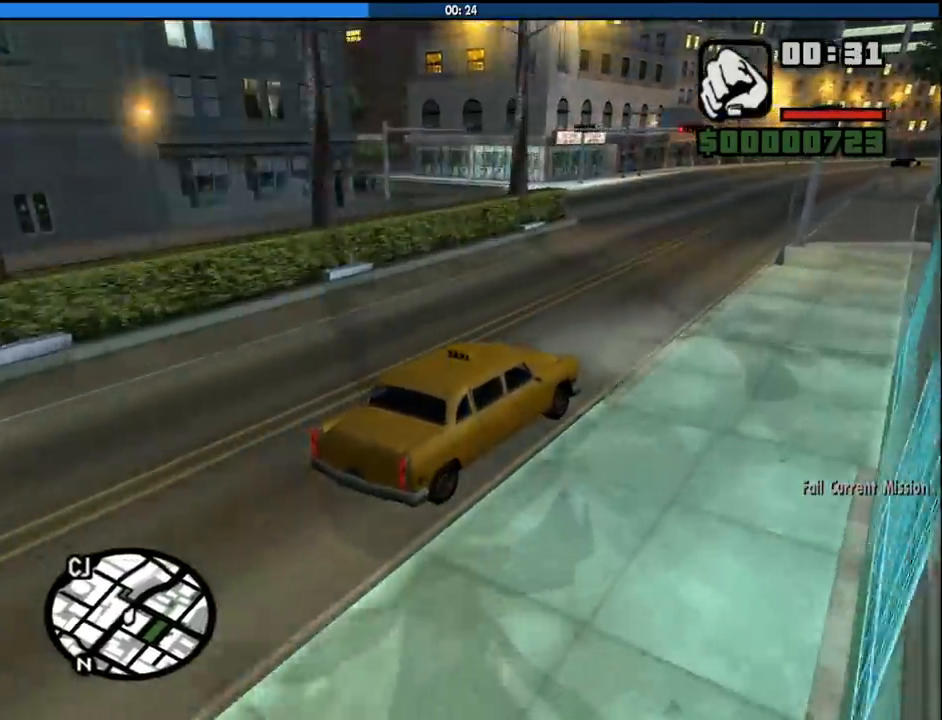
{"keys": ["a", "w"], "mouse": [], "events": []}
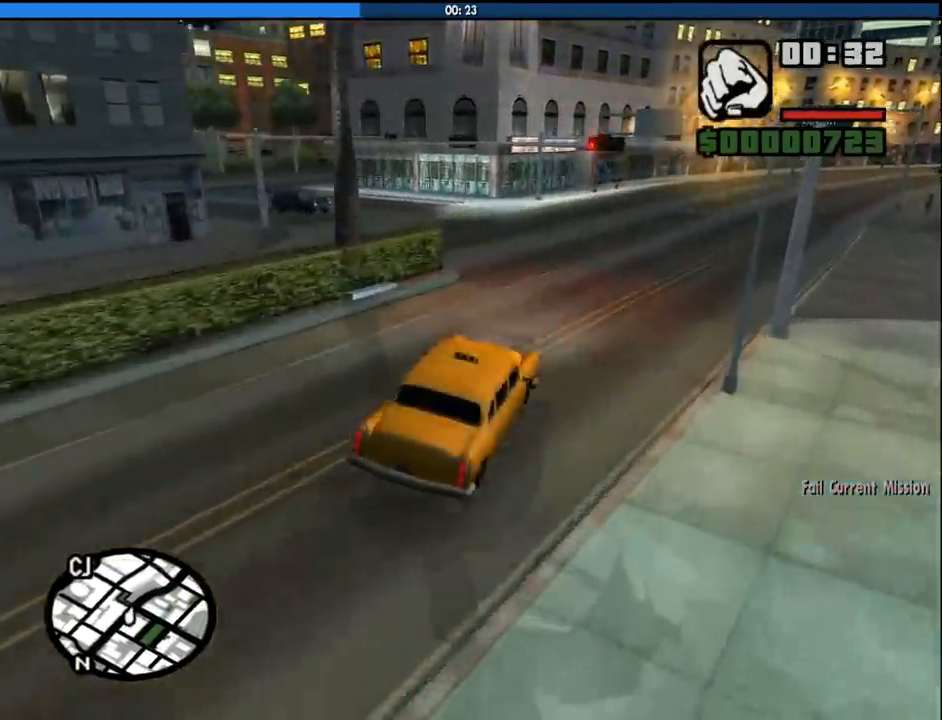
{"keys": ["a", "w"], "mouse": [], "events": [[200, "a", "up"], [283, "a", "down"]]}
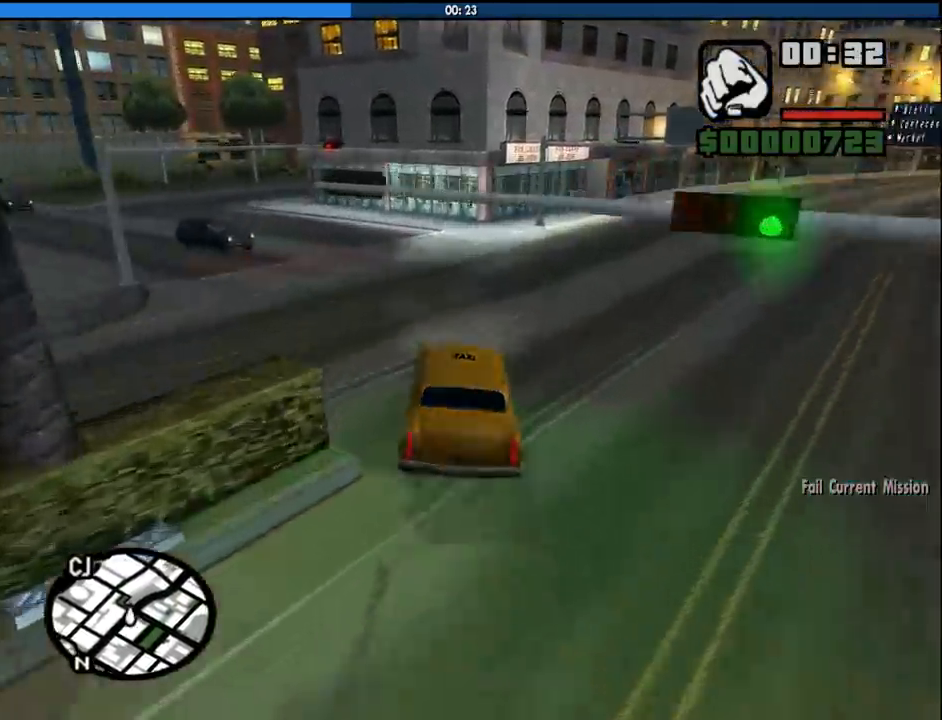
{"keys": ["a", "w"], "mouse": [], "events": []}
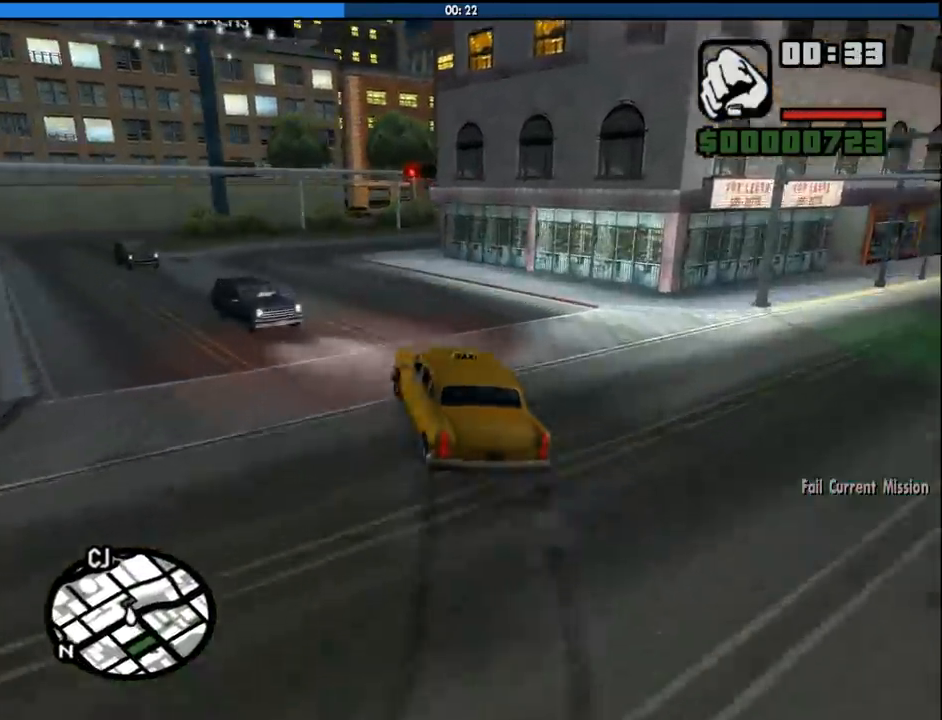
{"keys": ["w"], "mouse": [], "events": [[83, "a", "up"], [83, "d", "down"], [267, "d", "up"], [367, "d", "down"], [500, "d", "up"]]}
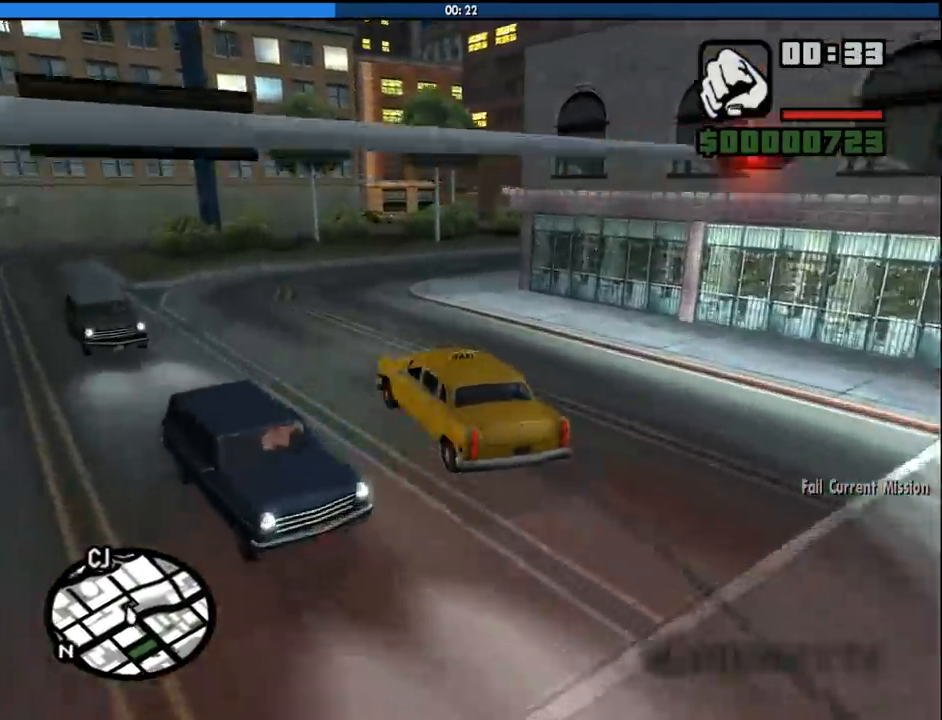
{"keys": ["d", "w"], "mouse": [], "events": [[150, "d", "down"], [283, "d", "up"], [383, "d", "down"]]}
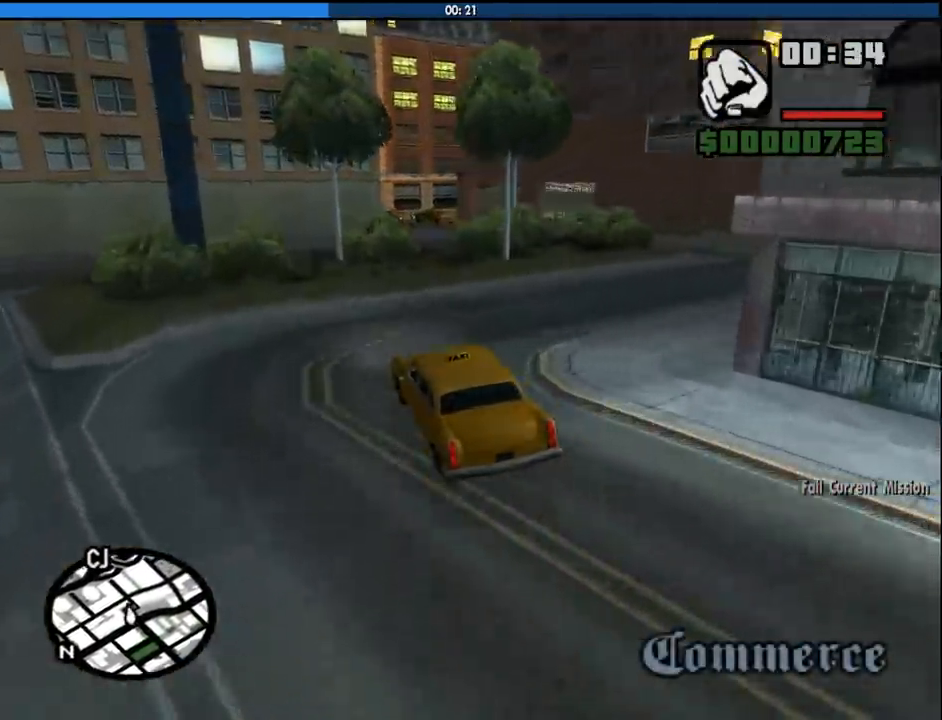
{"keys": [], "mouse": [], "events": [[67, "w", "up"], [167, "s", "down"], [217, "d", "up"], [300, "d", "down"], [300, "s", "up"], [400, "d", "up"]]}
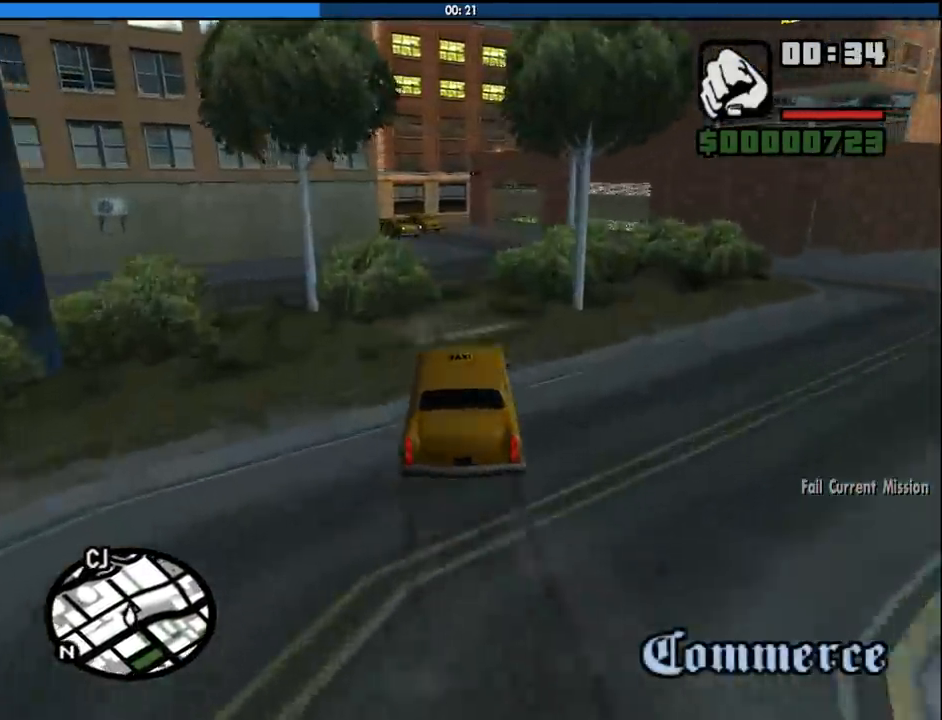
{"keys": ["w"], "mouse": [], "events": [[33, "d", "down"], [133, "d", "up"], [233, "w", "down"]]}
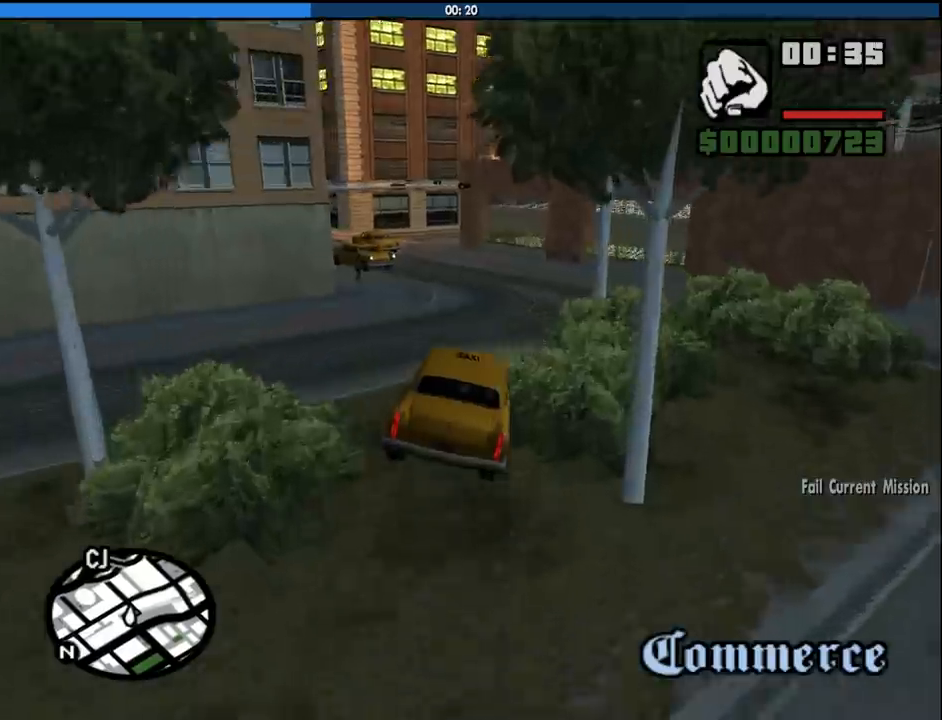
{"keys": ["w"], "mouse": [], "events": [[283, "a", "down"], [383, "a", "up"]]}
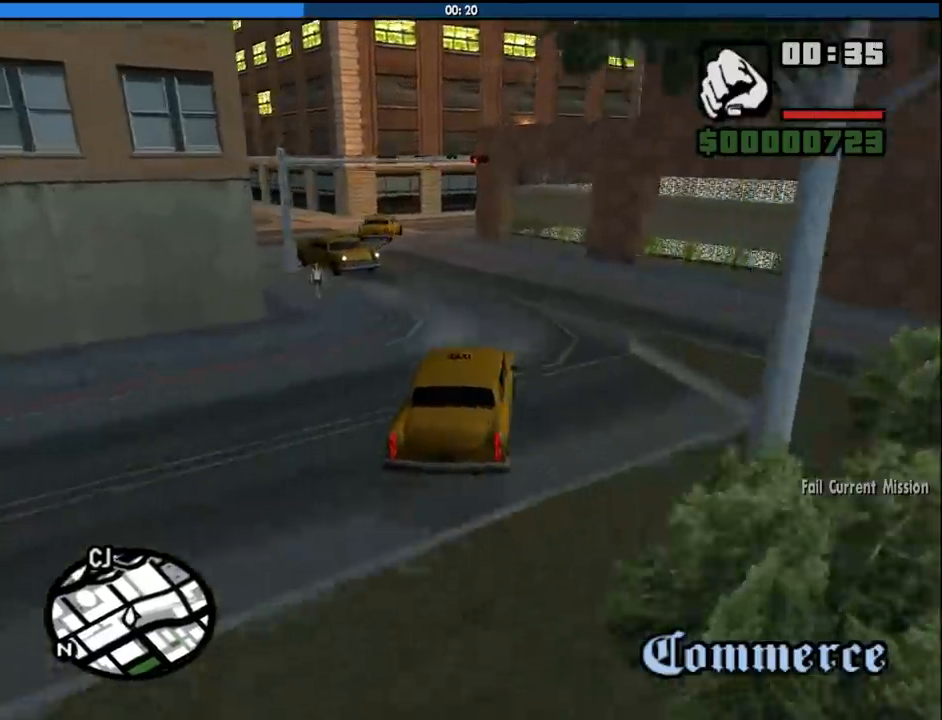
{"keys": ["a", "w"], "mouse": [], "events": [[250, "a", "down"]]}
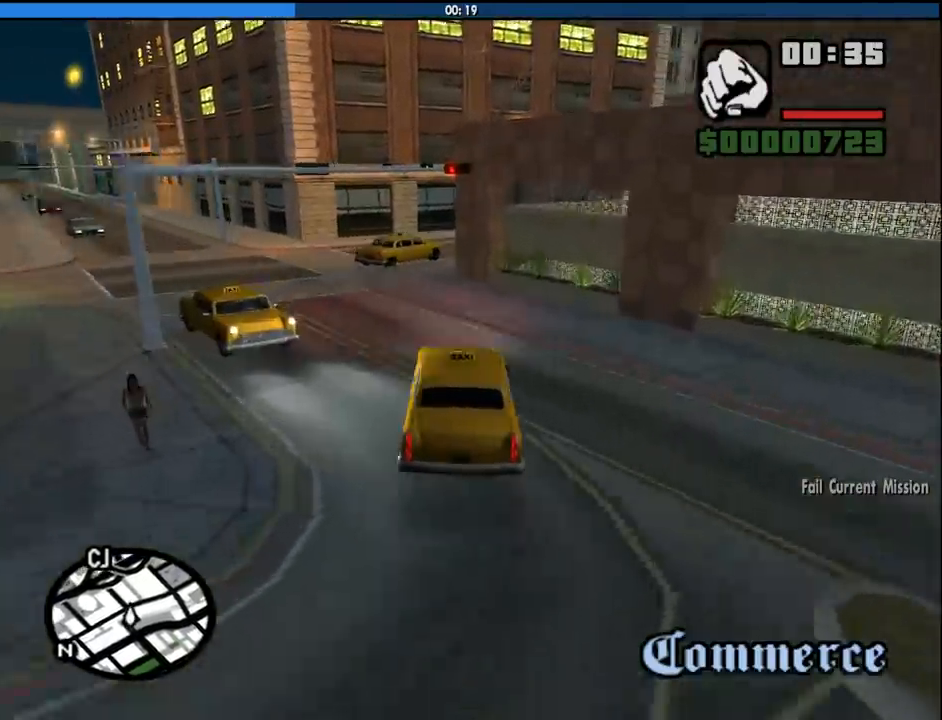
{"keys": ["a", "w"], "mouse": [], "events": []}
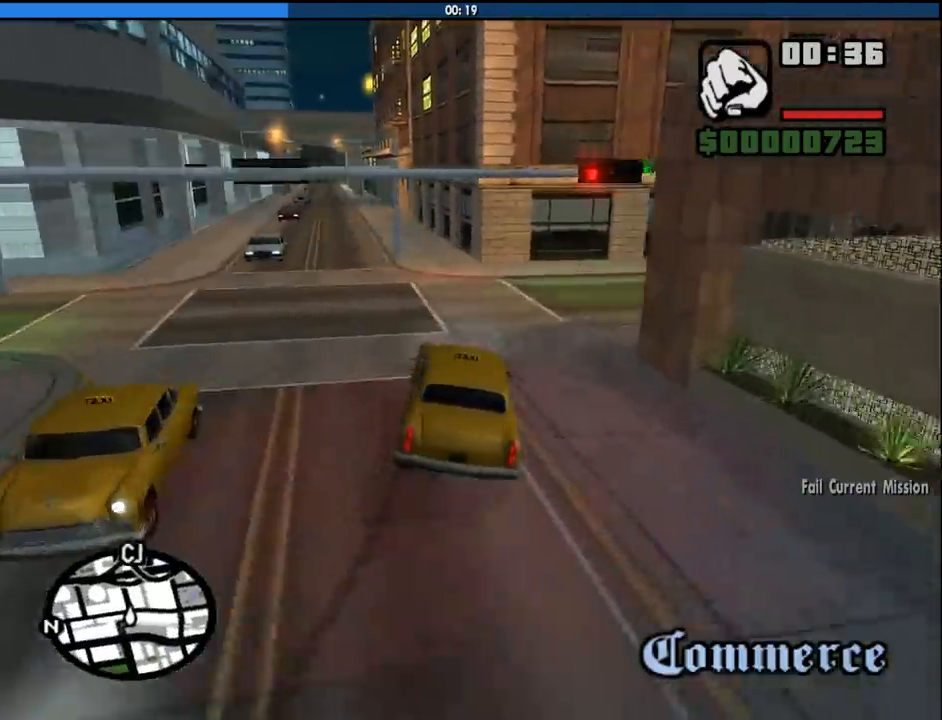
{"keys": ["d", "w"], "mouse": [], "events": [[333, "a", "up"], [333, "d", "down"]]}